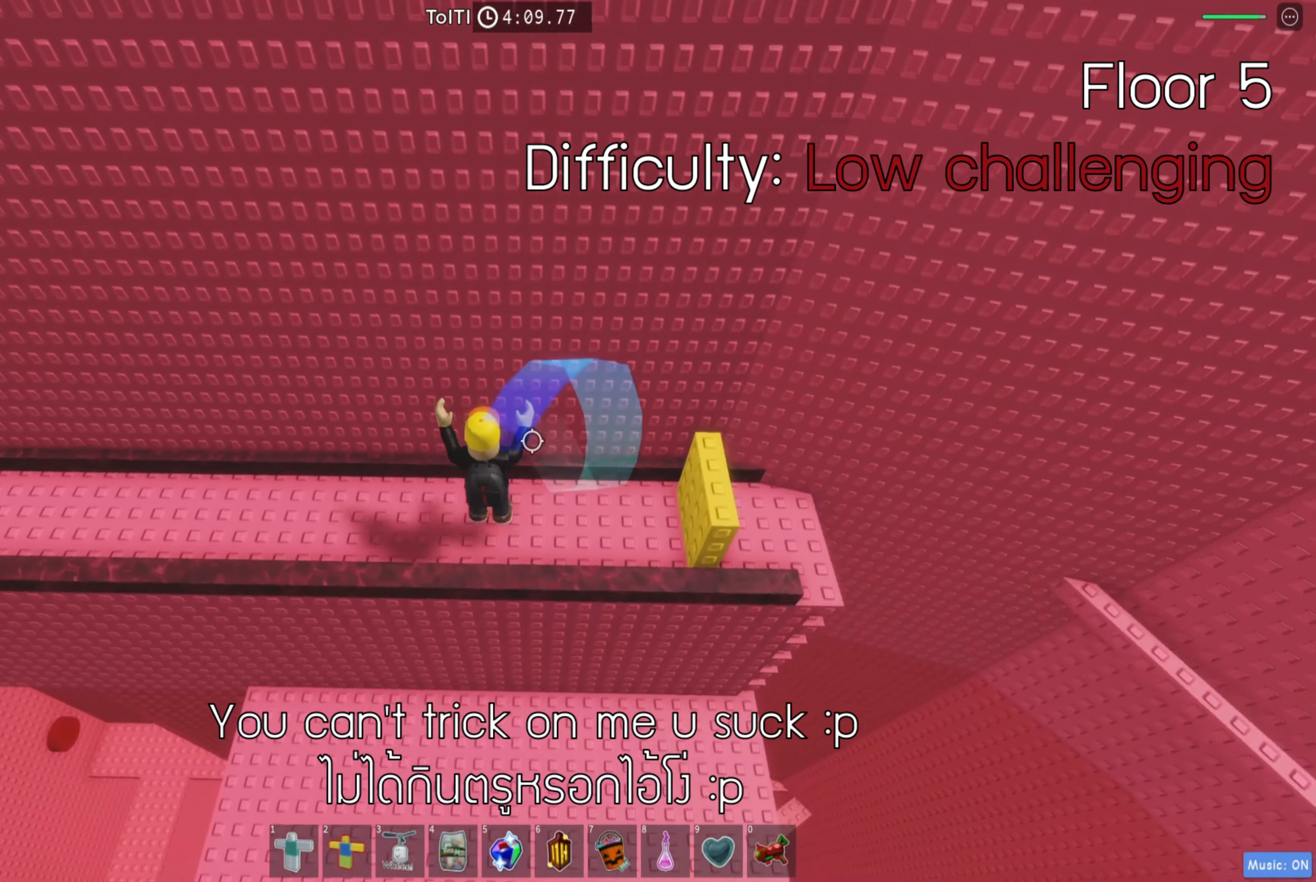
Gameplay with keyboard; each line is a JSON object with the keys held at the frame after it. "events" lists presses ("down") and releases ("up") of "a", "ctrl", "d", "e", "q", "s", "shift", "space" and "w" between this image and that frame as [ms after this image, input, new state], when the widget could be followed in between. No other keys are recorded. Mouse input is not recorded.
{"keys": ["a"], "events": [[33, "w", "down"], [183, "w", "up"], [350, "space", "down"], [483, "space", "up"]]}
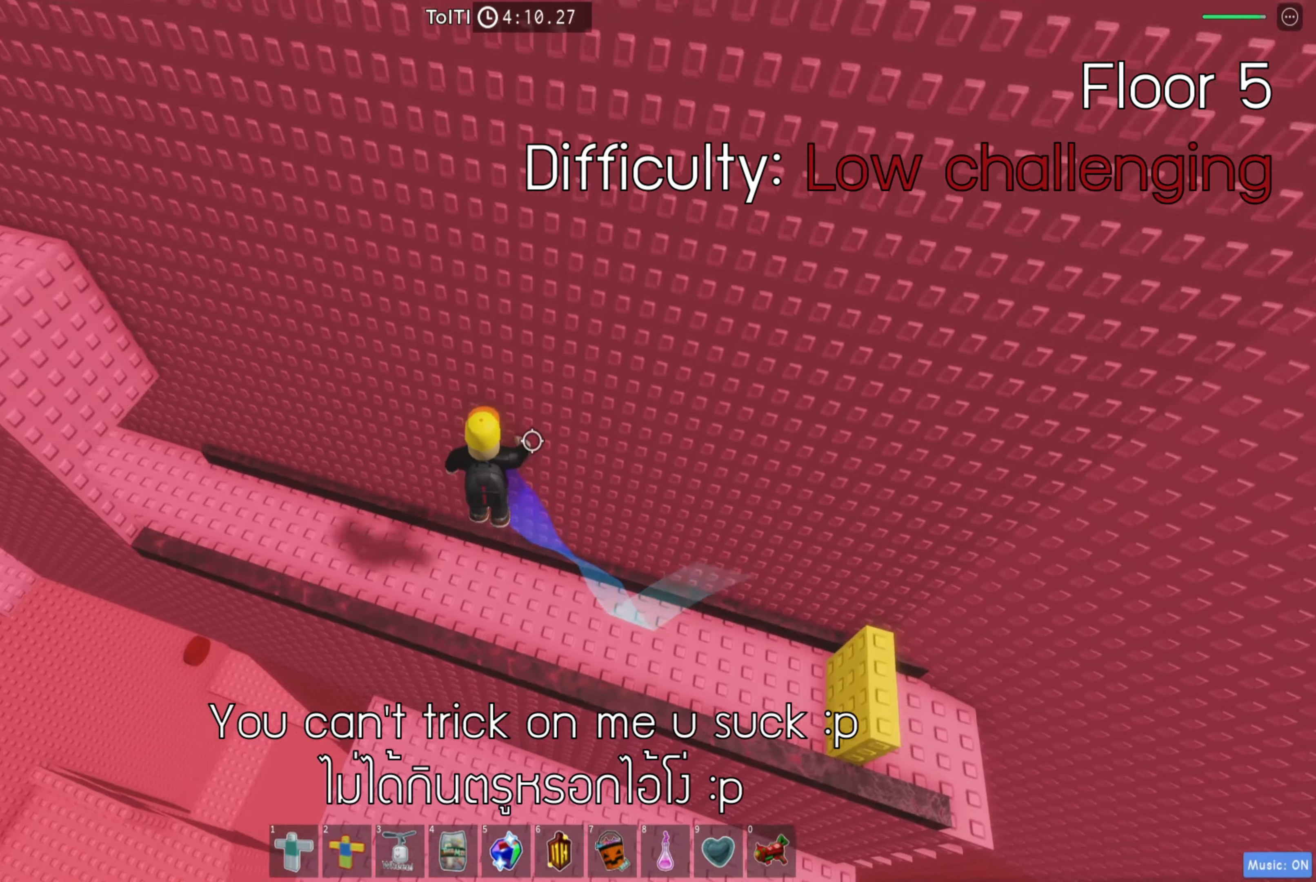
{"keys": ["space", "w"], "events": [[166, "w", "down"], [383, "a", "up"], [400, "space", "down"]]}
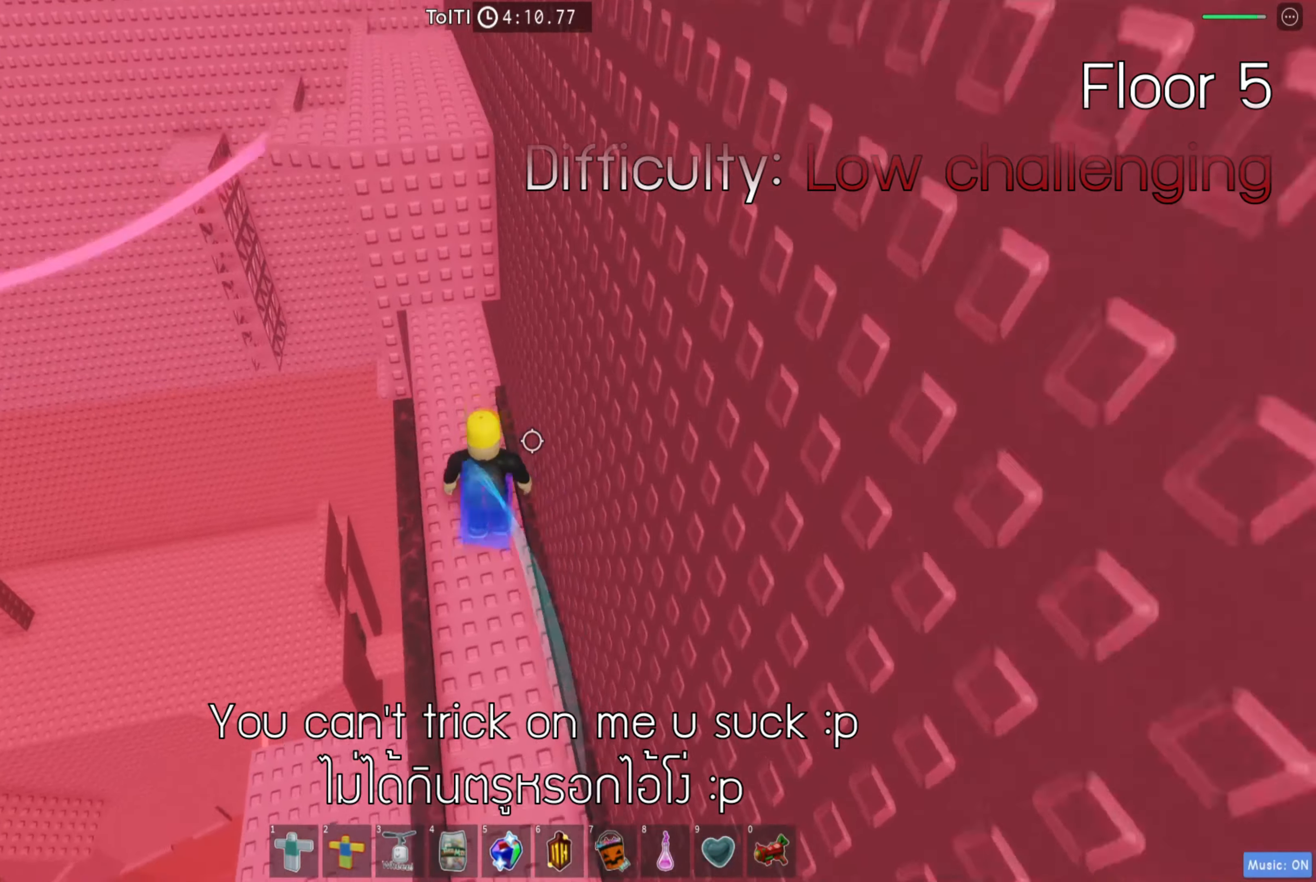
{"keys": ["w"], "events": [[33, "space", "up"], [300, "a", "down"], [366, "a", "up"]]}
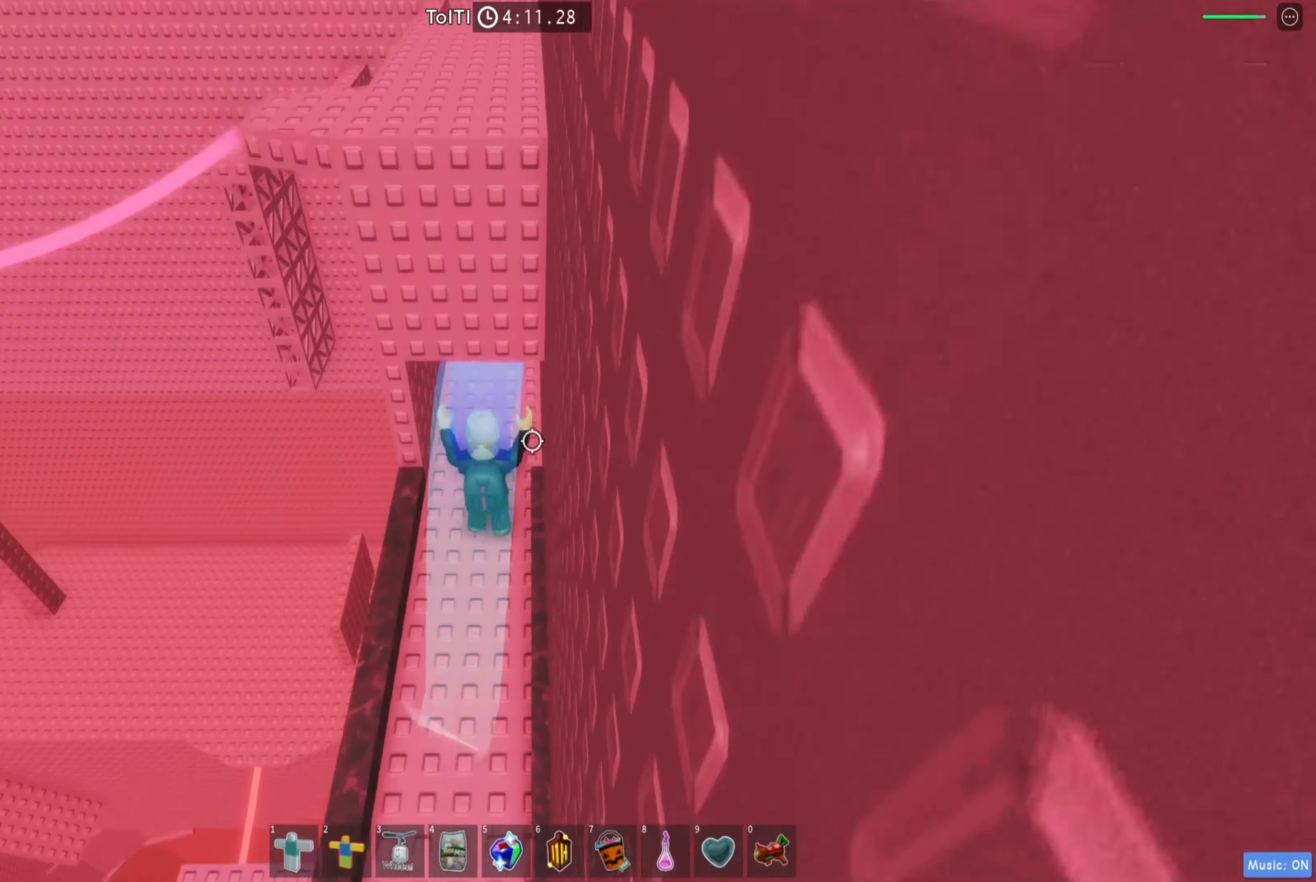
{"keys": ["w"], "events": []}
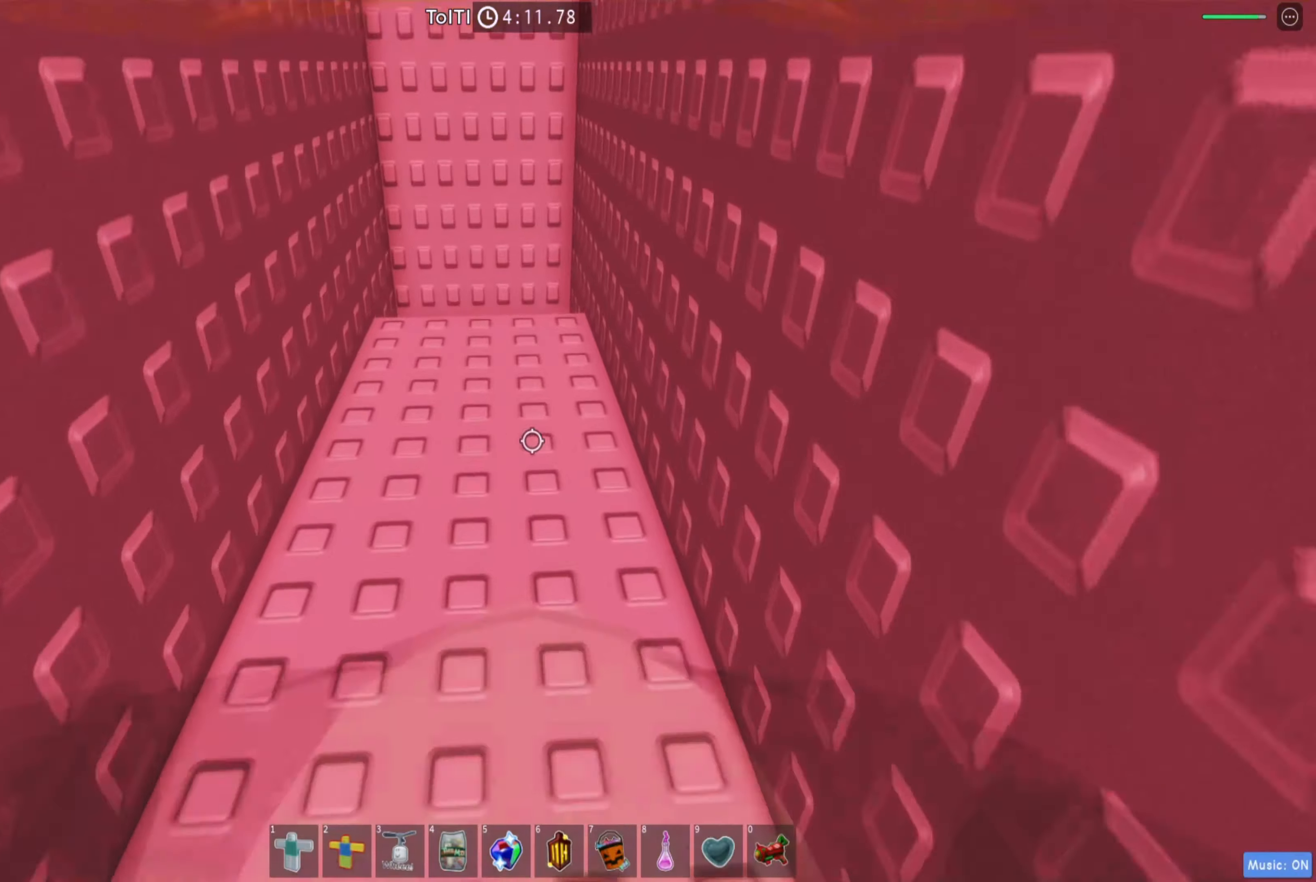
{"keys": ["w"], "events": []}
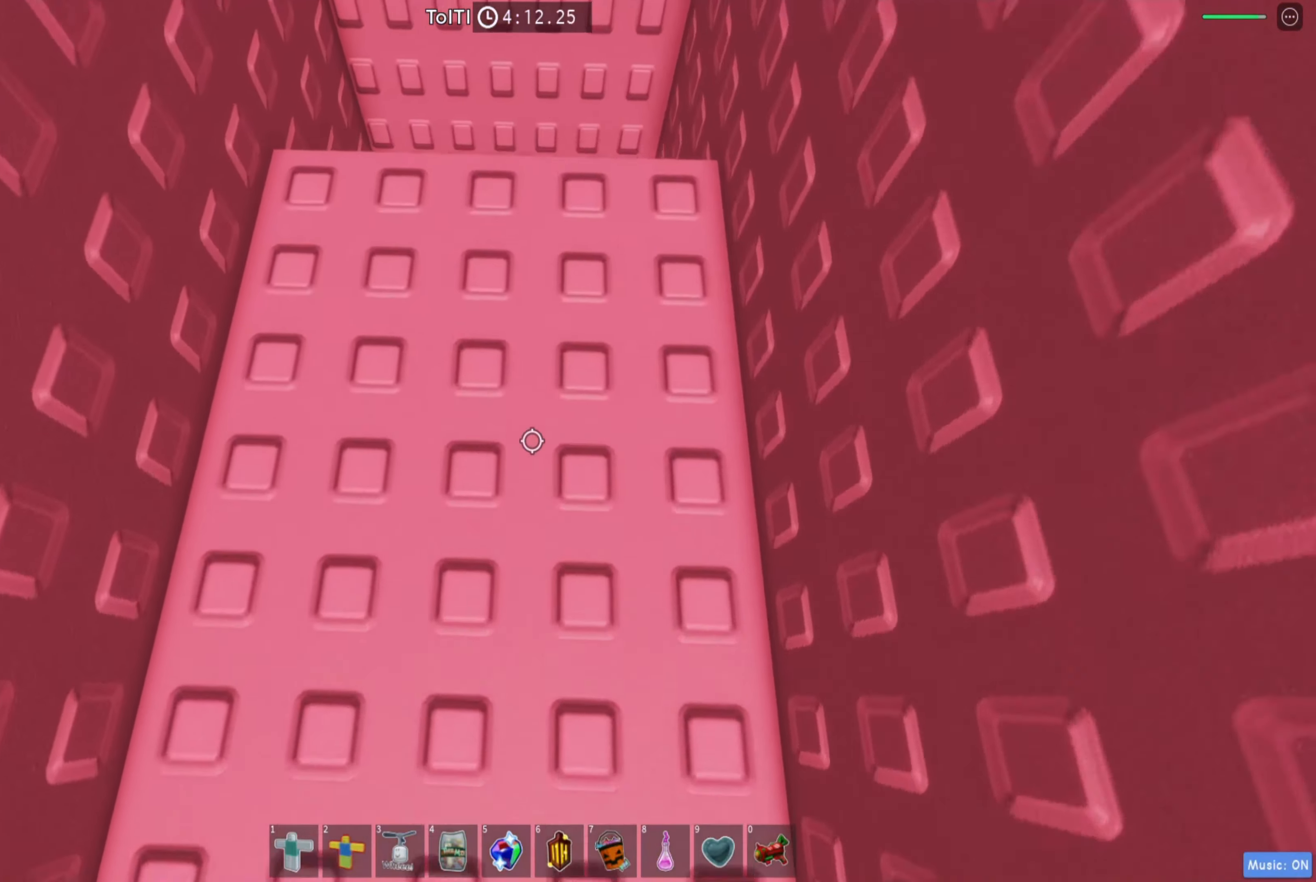
{"keys": [], "events": [[483, "w", "up"]]}
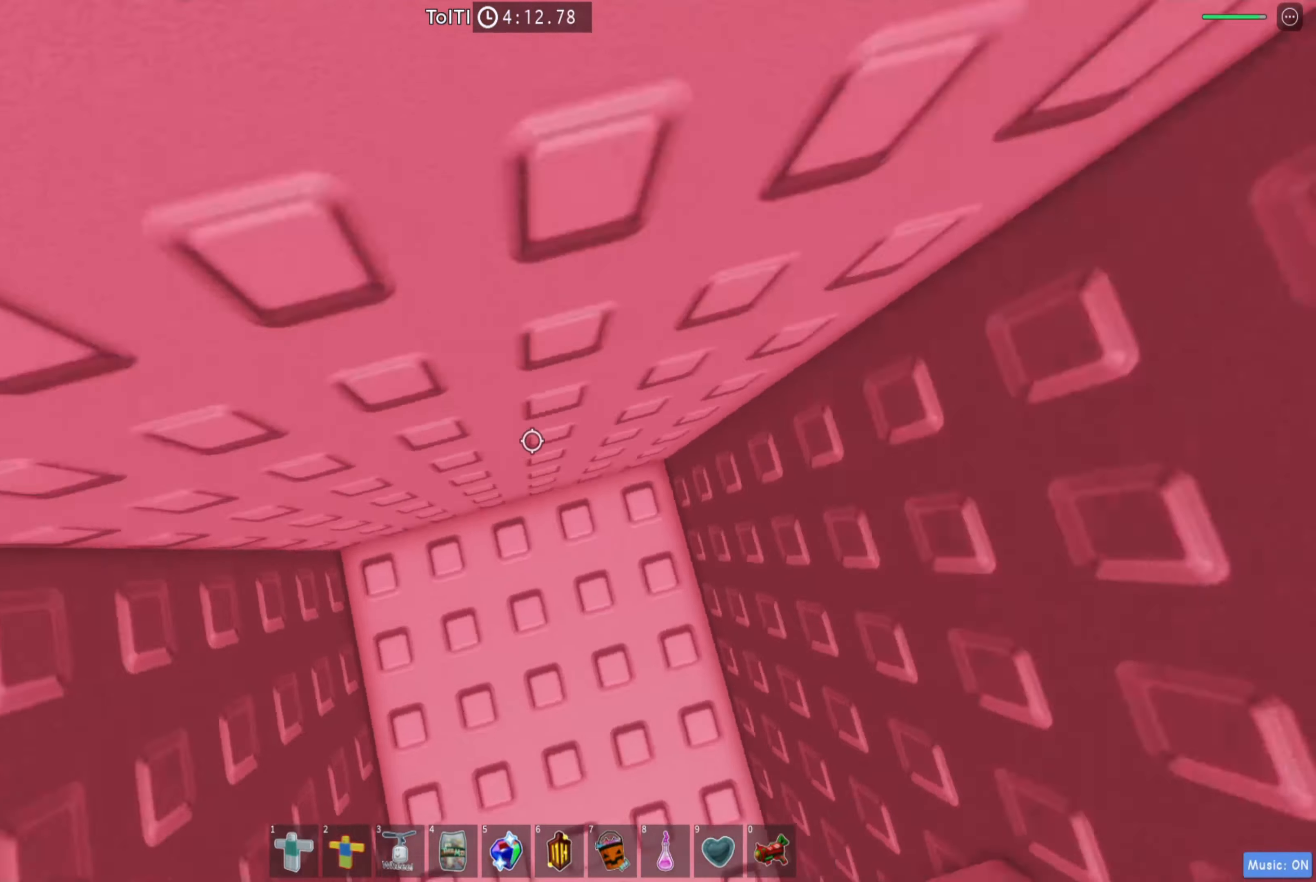
{"keys": ["w"], "events": [[317, "w", "down"]]}
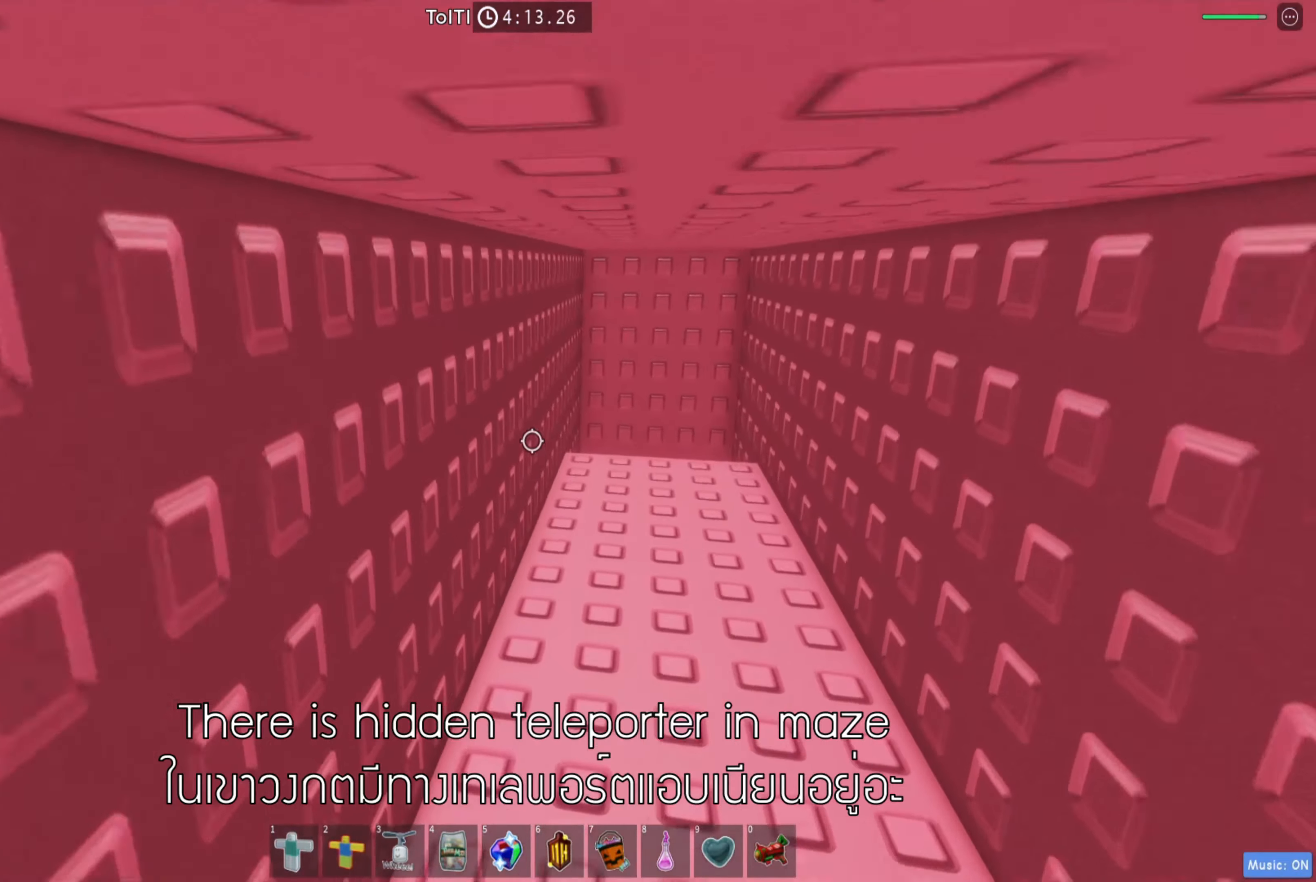
{"keys": ["w"], "events": [[333, "d", "down"], [433, "d", "up"]]}
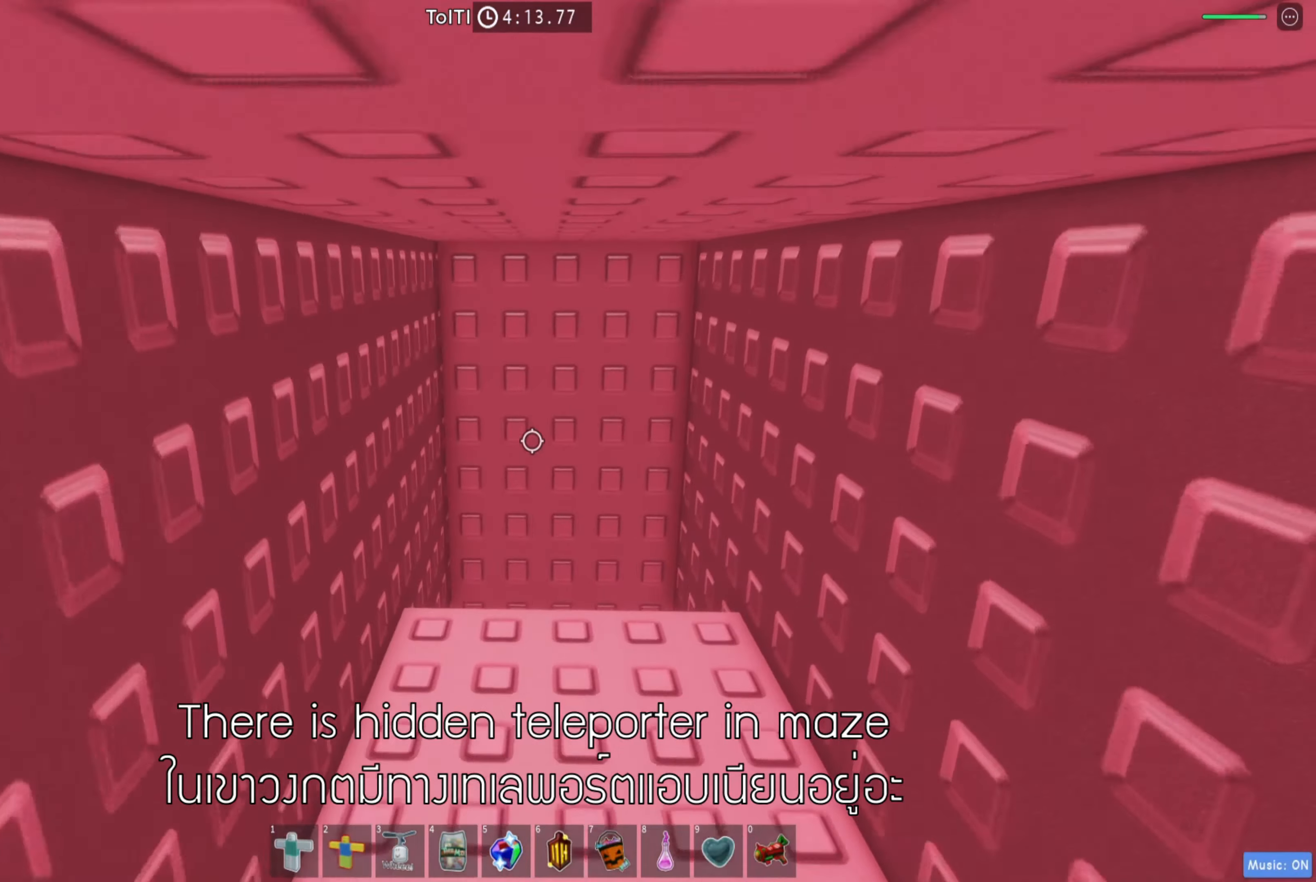
{"keys": [], "events": [[367, "w", "up"]]}
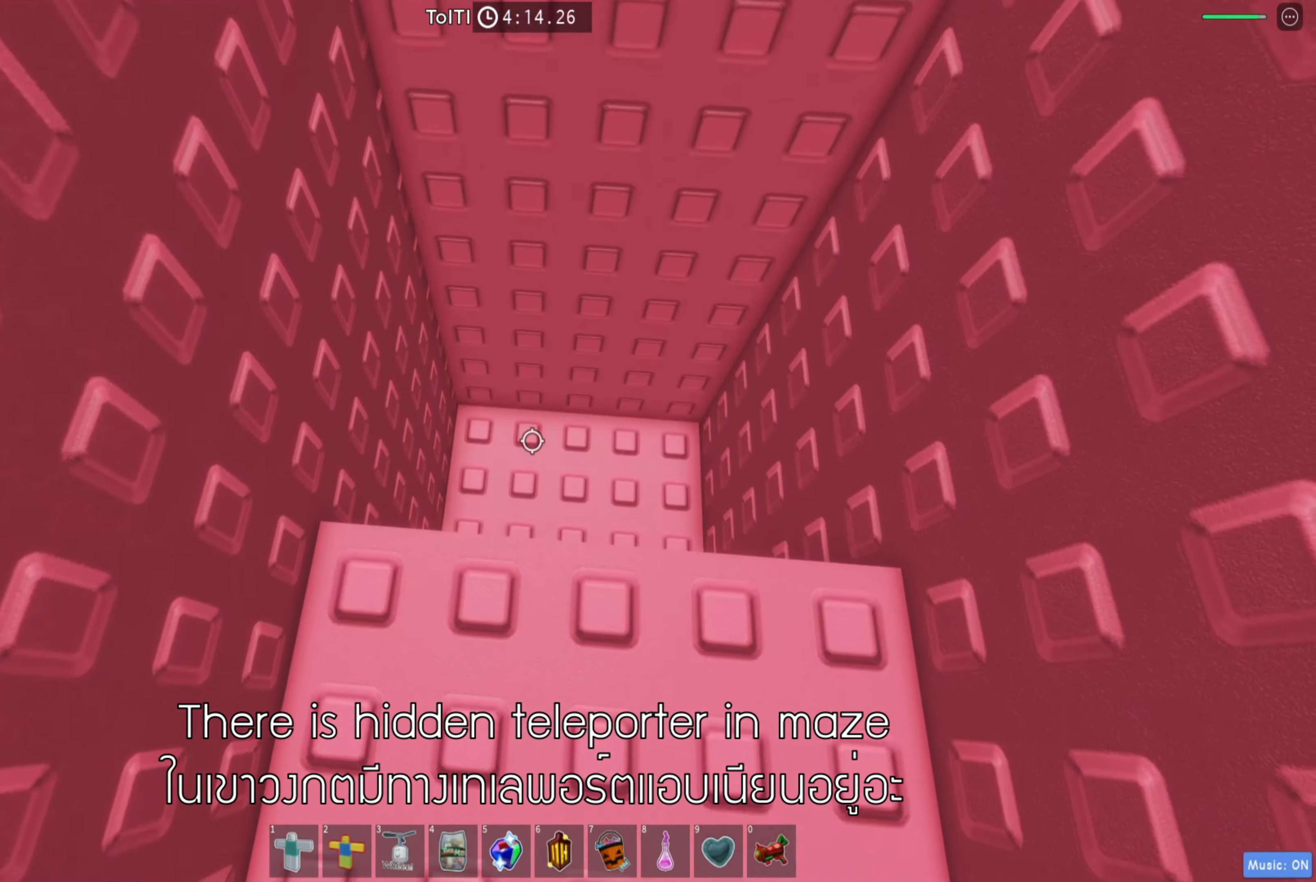
{"keys": ["w"], "events": [[250, "w", "down"]]}
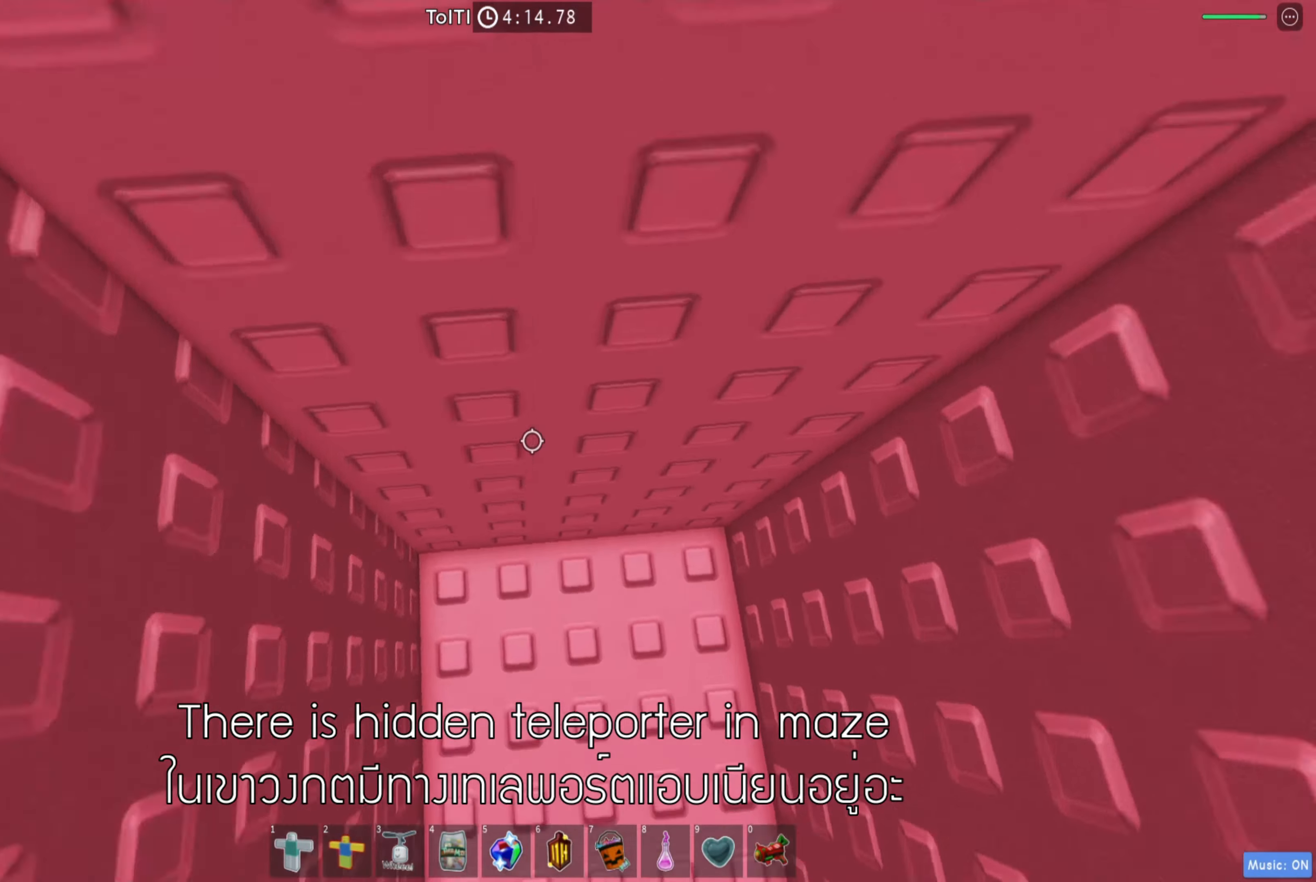
{"keys": [], "events": [[17, "w", "up"]]}
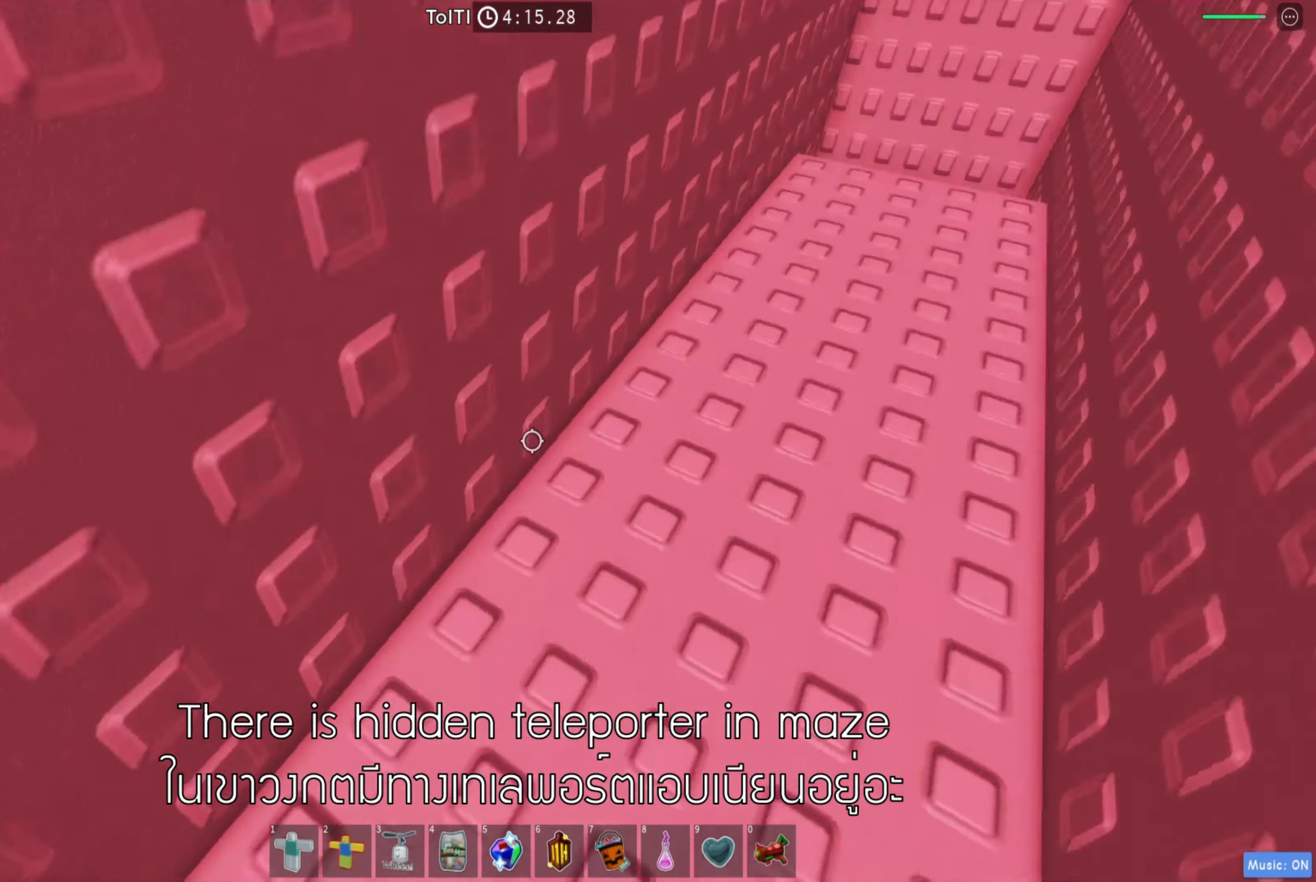
{"keys": [], "events": [[283, "s", "down"], [383, "s", "up"]]}
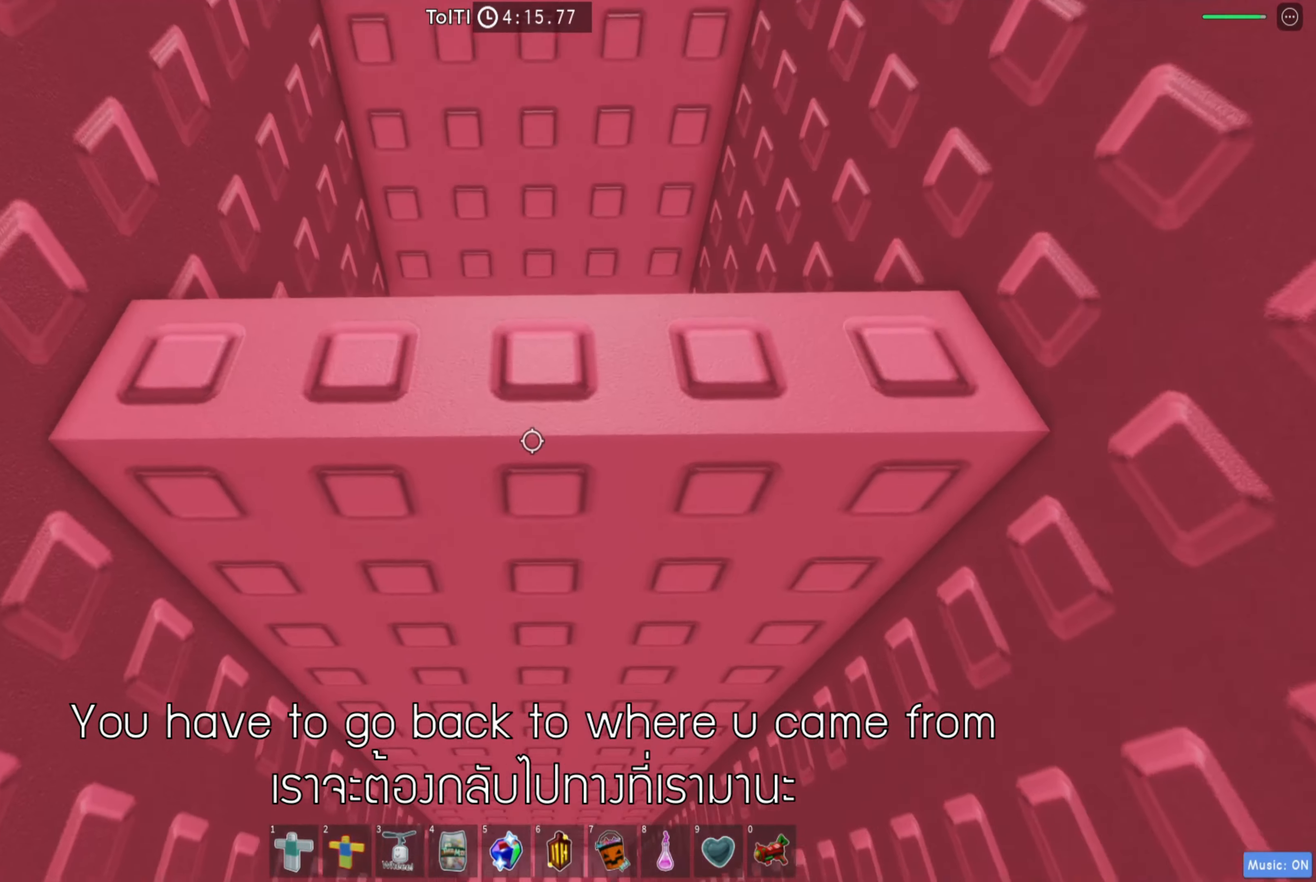
{"keys": ["w"], "events": [[333, "space", "down"], [383, "w", "down"], [400, "space", "up"]]}
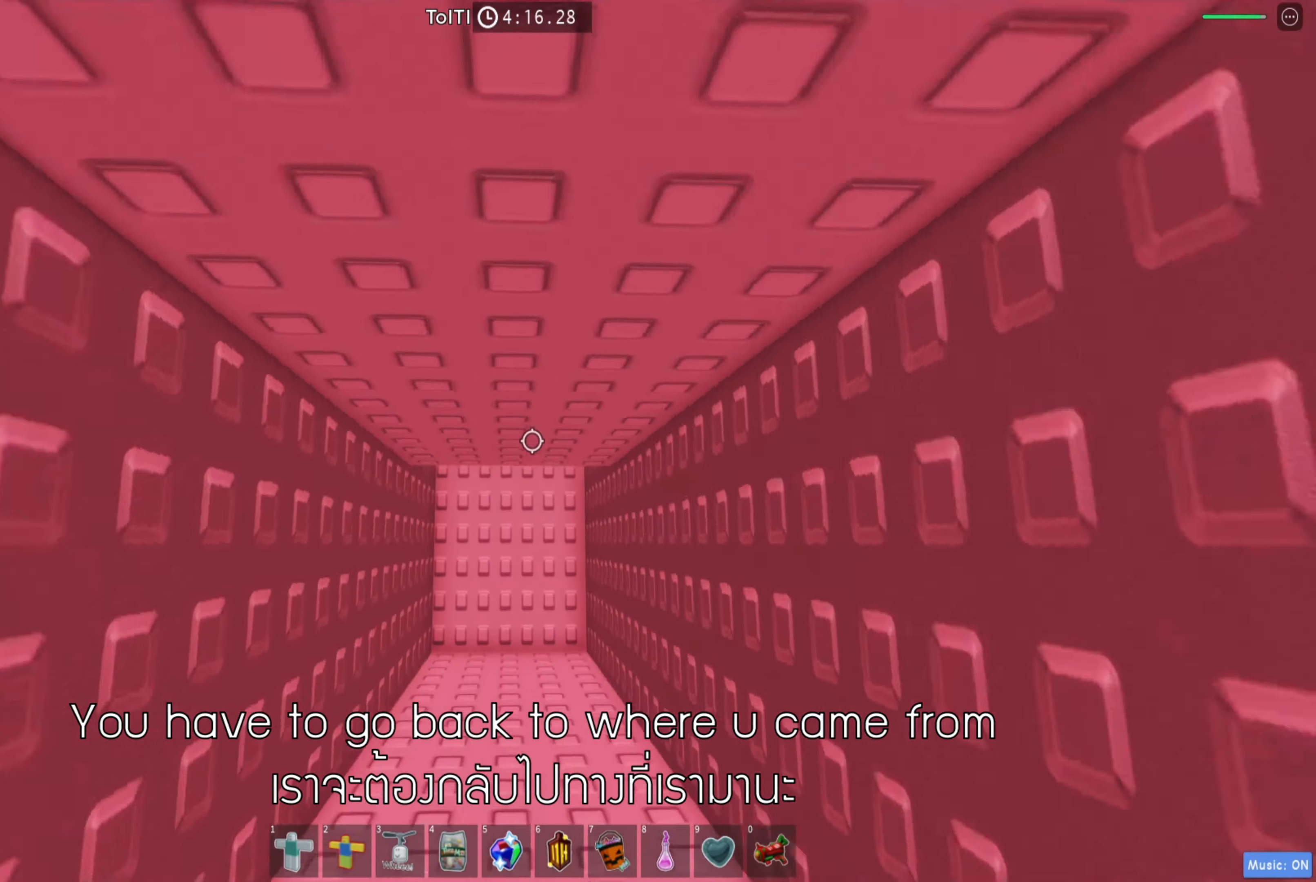
{"keys": ["d", "w"], "events": [[417, "d", "down"]]}
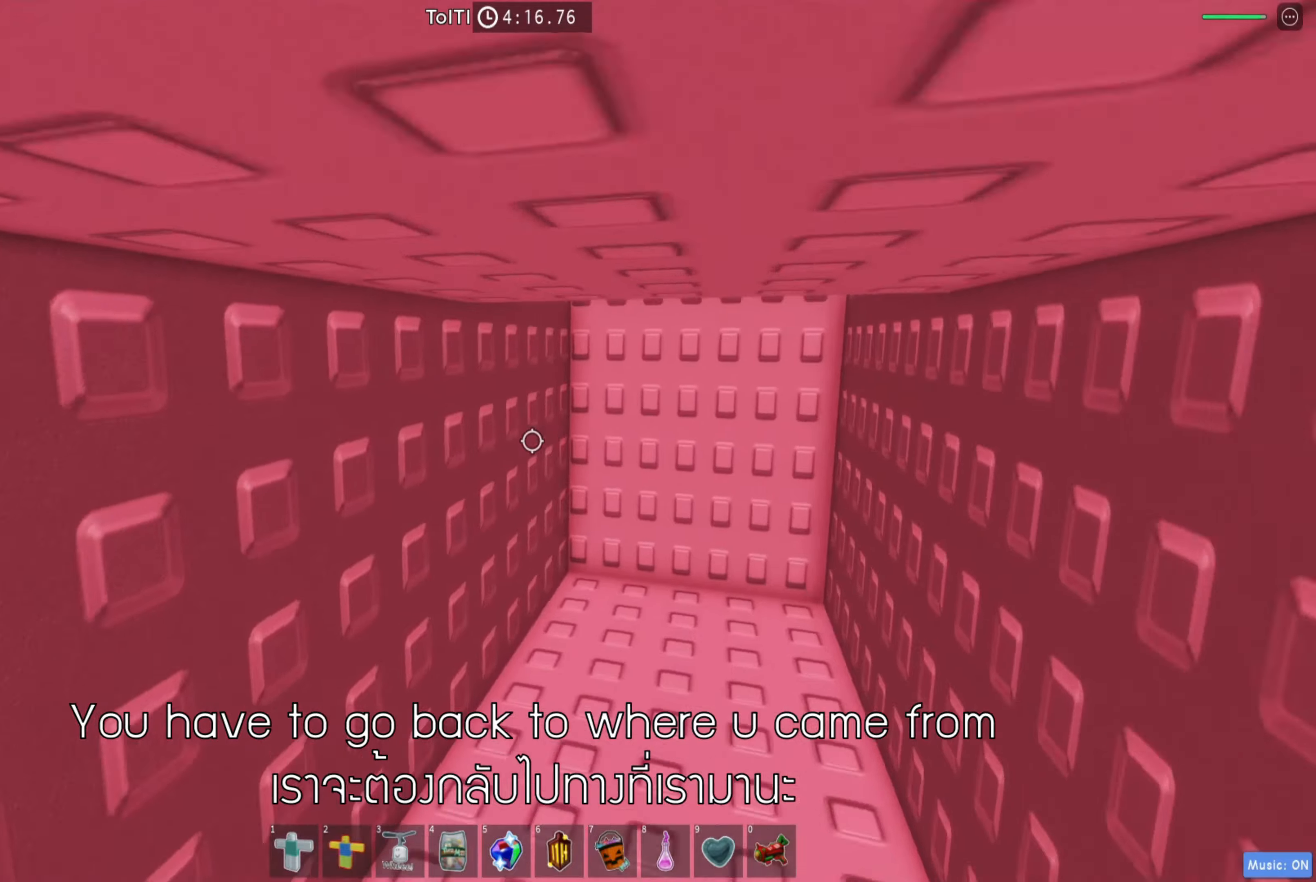
{"keys": ["d"], "events": [[334, "w", "up"]]}
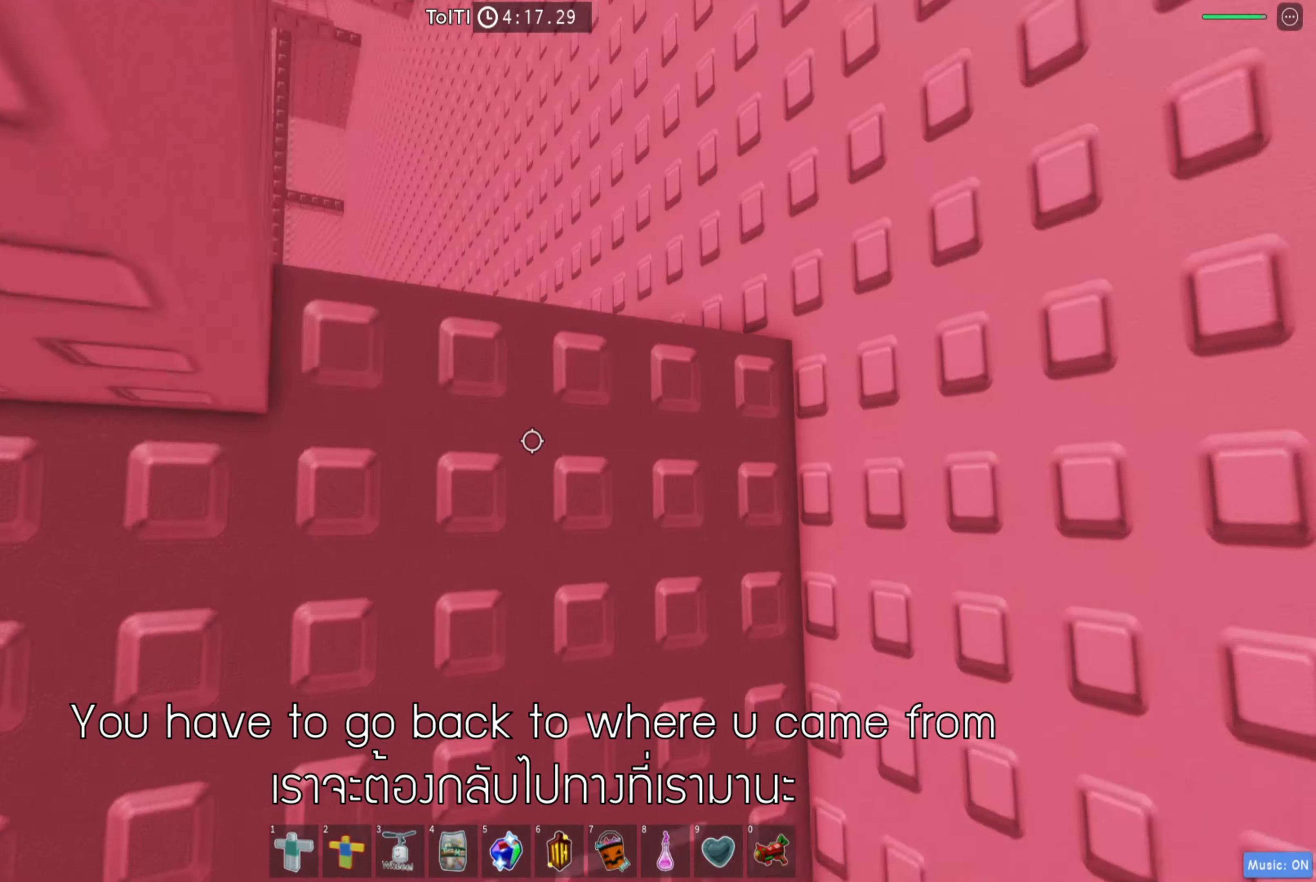
{"keys": [], "events": [[50, "w", "down"], [217, "d", "up"], [350, "w", "up"]]}
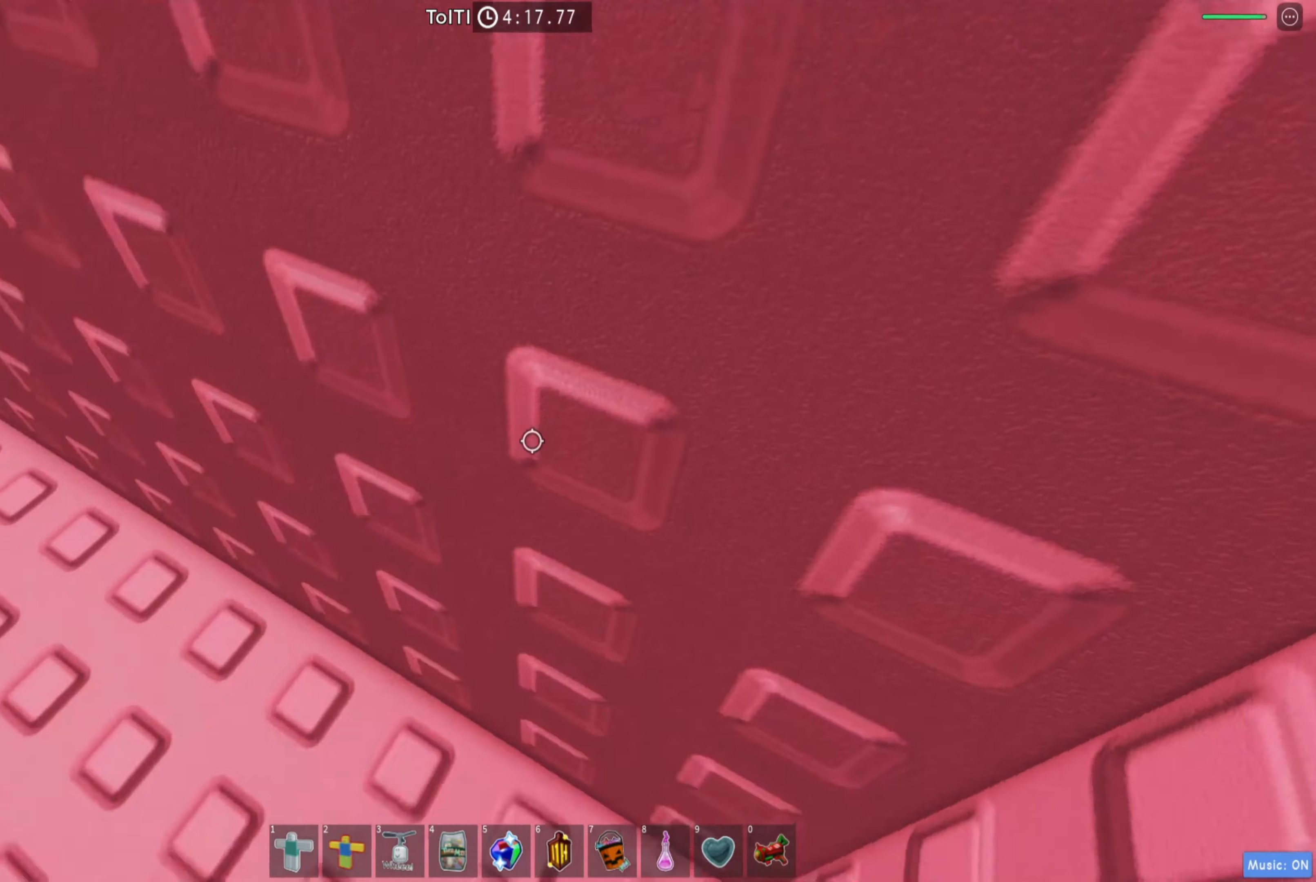
{"keys": ["a", "w"], "events": [[100, "space", "down"], [200, "w", "down"], [234, "space", "up"], [434, "a", "down"]]}
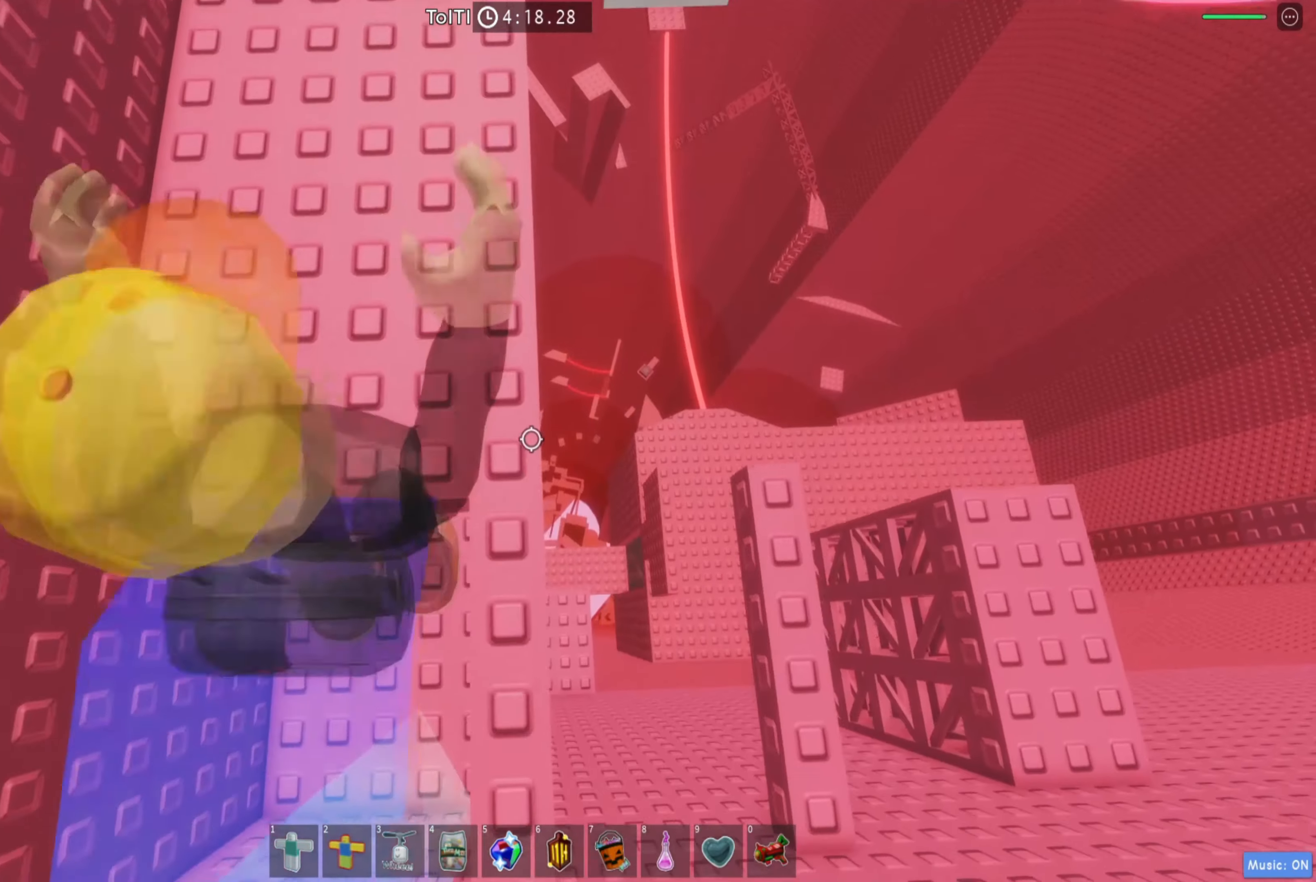
{"keys": ["w"], "events": [[17, "a", "up"]]}
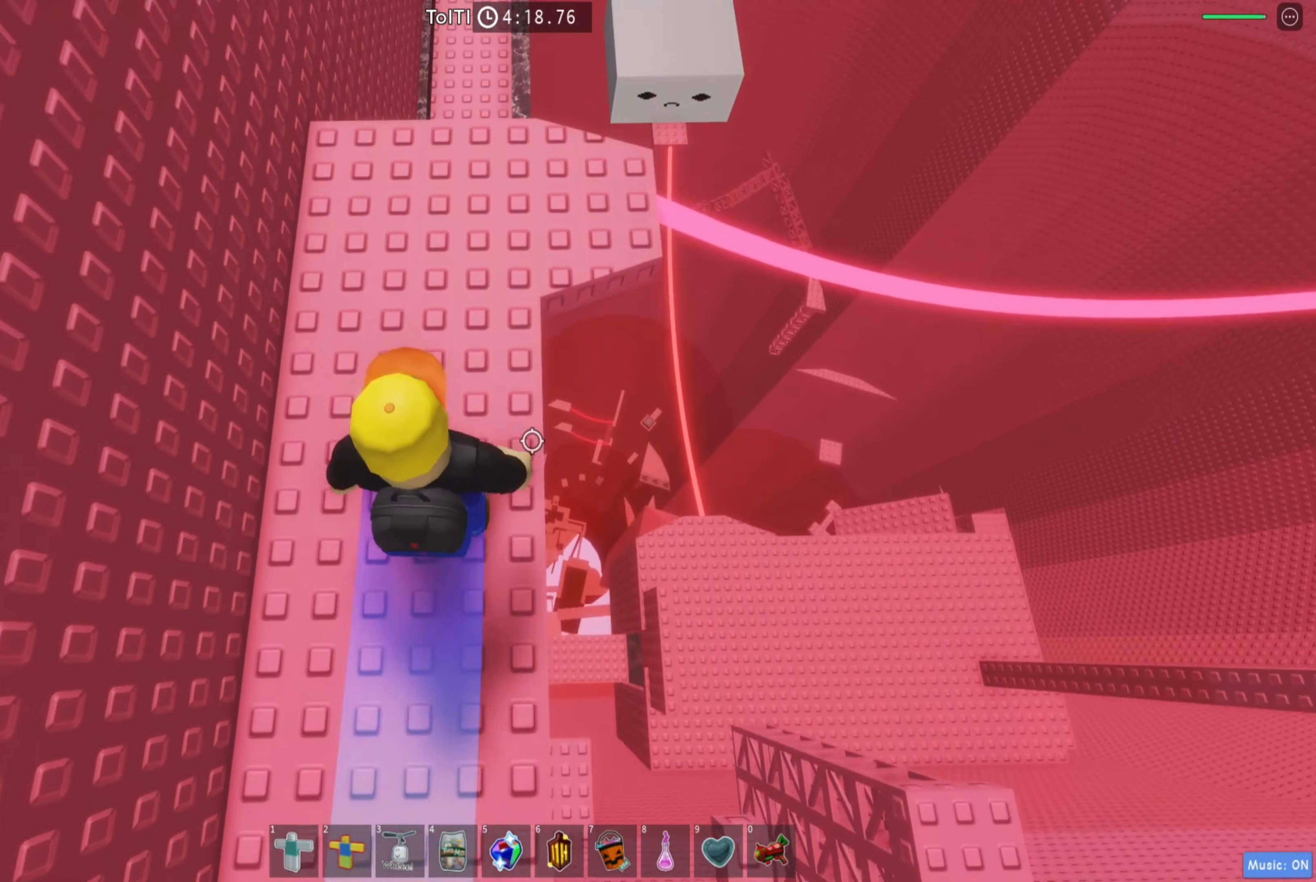
{"keys": ["w"], "events": [[34, "a", "down"], [284, "a", "up"]]}
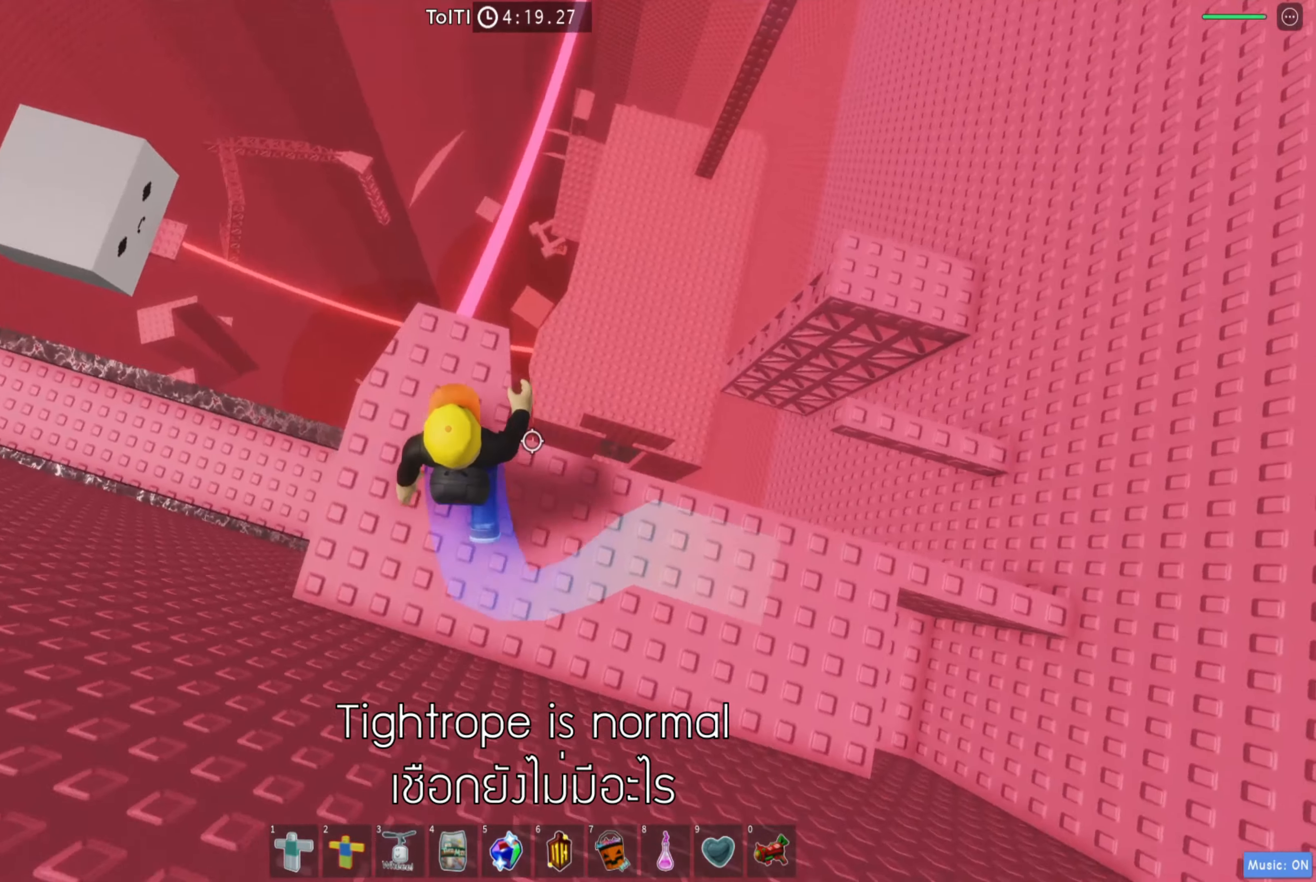
{"keys": ["space", "w"], "events": [[34, "a", "down"], [200, "a", "up"], [200, "space", "down"]]}
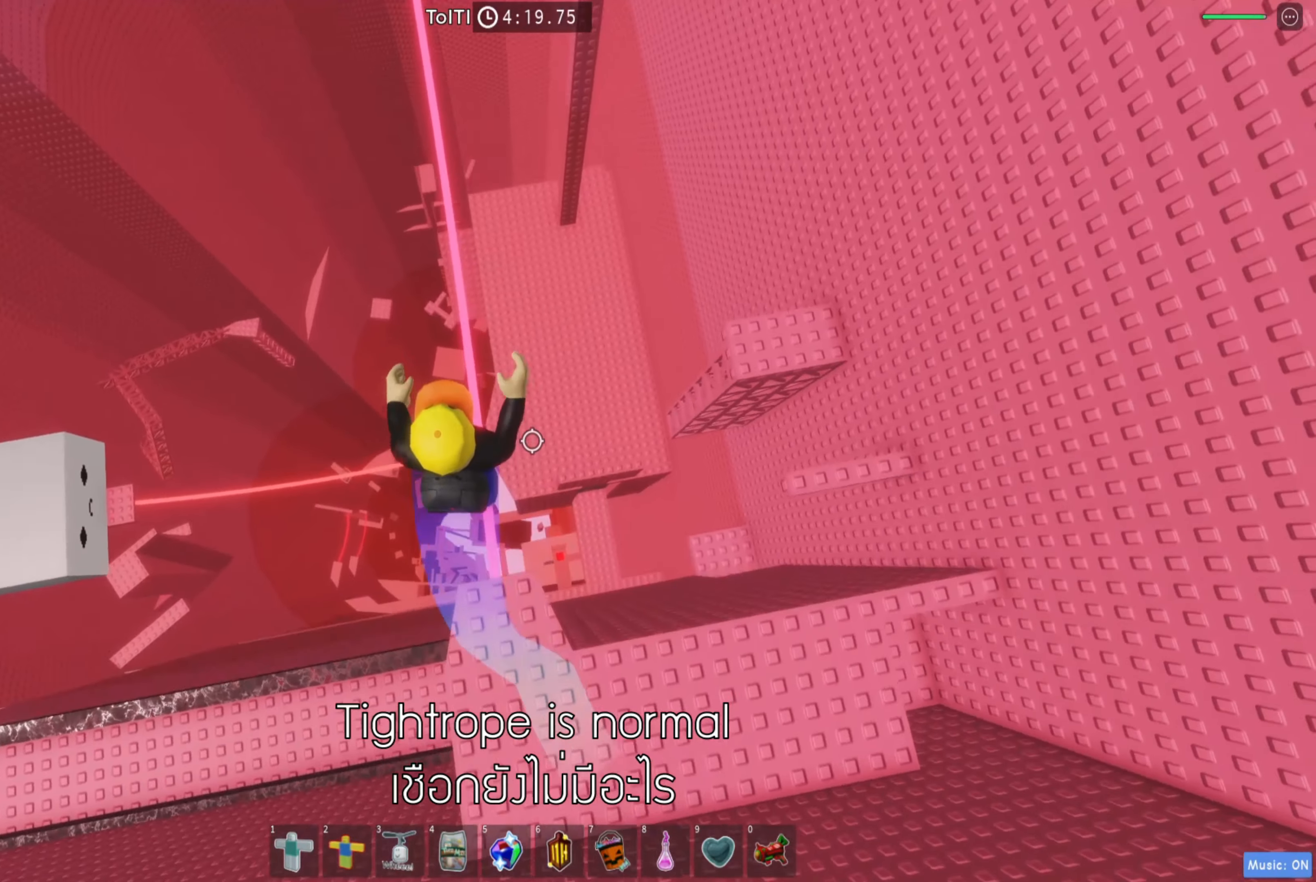
{"keys": ["space", "w"], "events": [[200, "a", "down"], [350, "a", "up"]]}
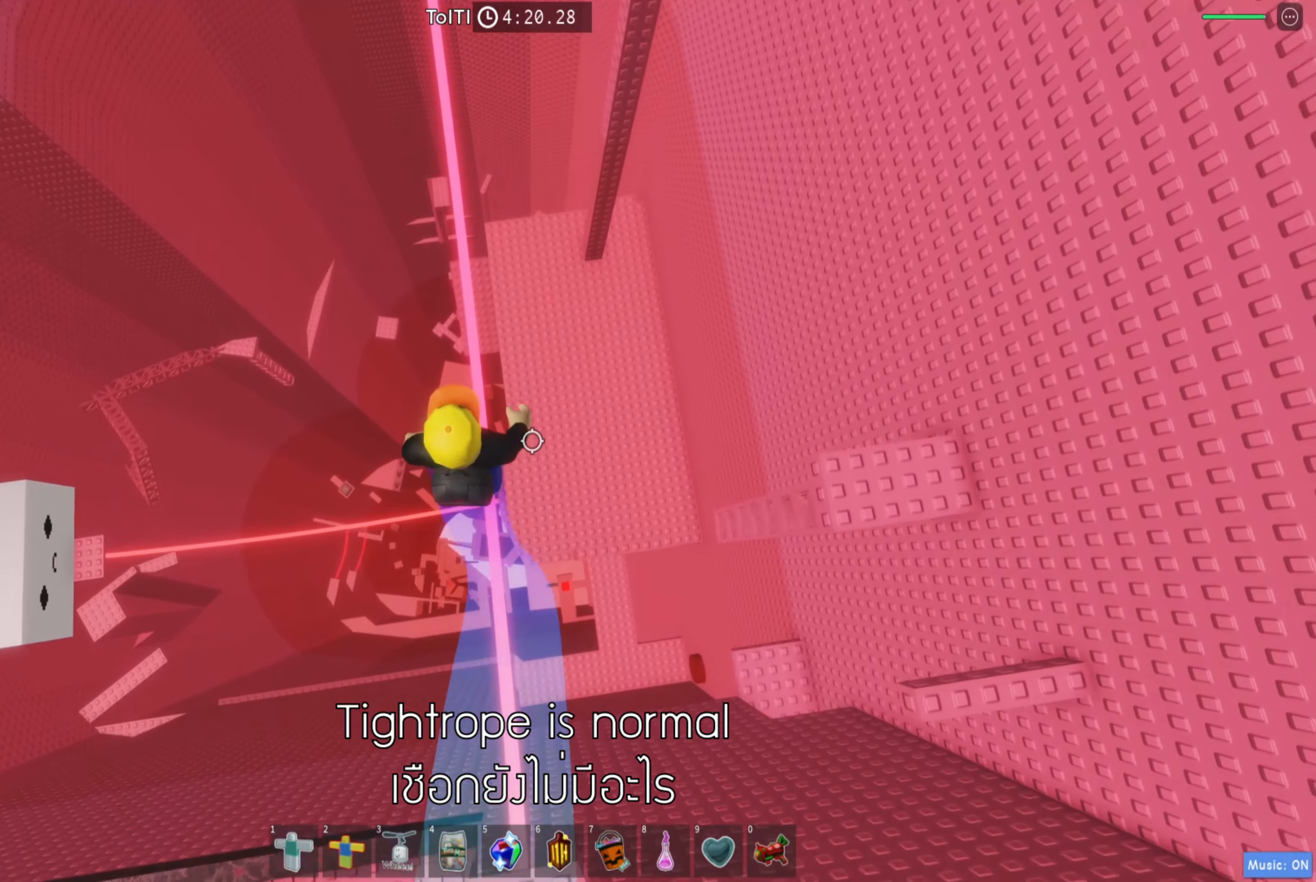
{"keys": ["space", "w"], "events": [[367, "a", "down"], [500, "a", "up"]]}
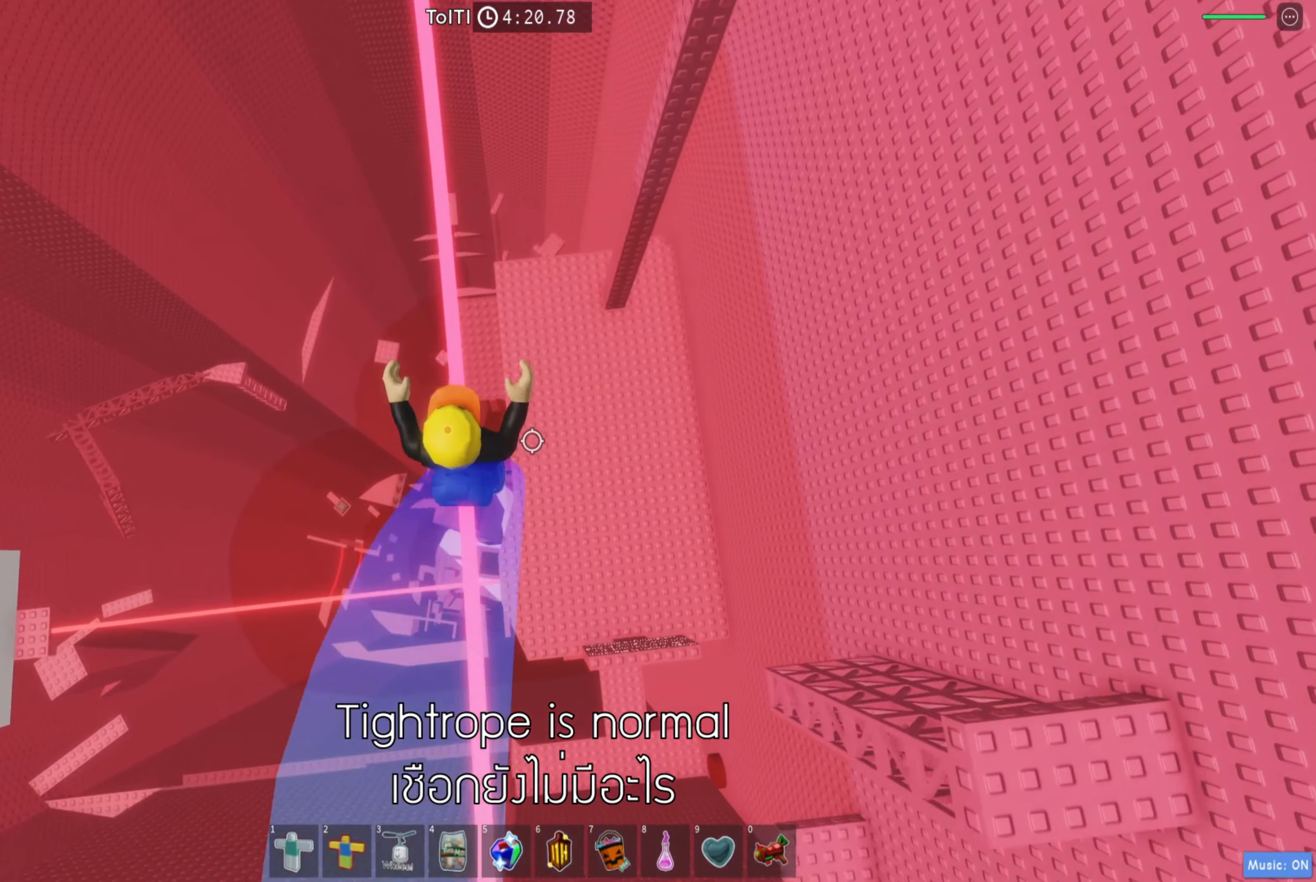
{"keys": ["space", "w"], "events": [[384, "a", "down"], [484, "a", "up"]]}
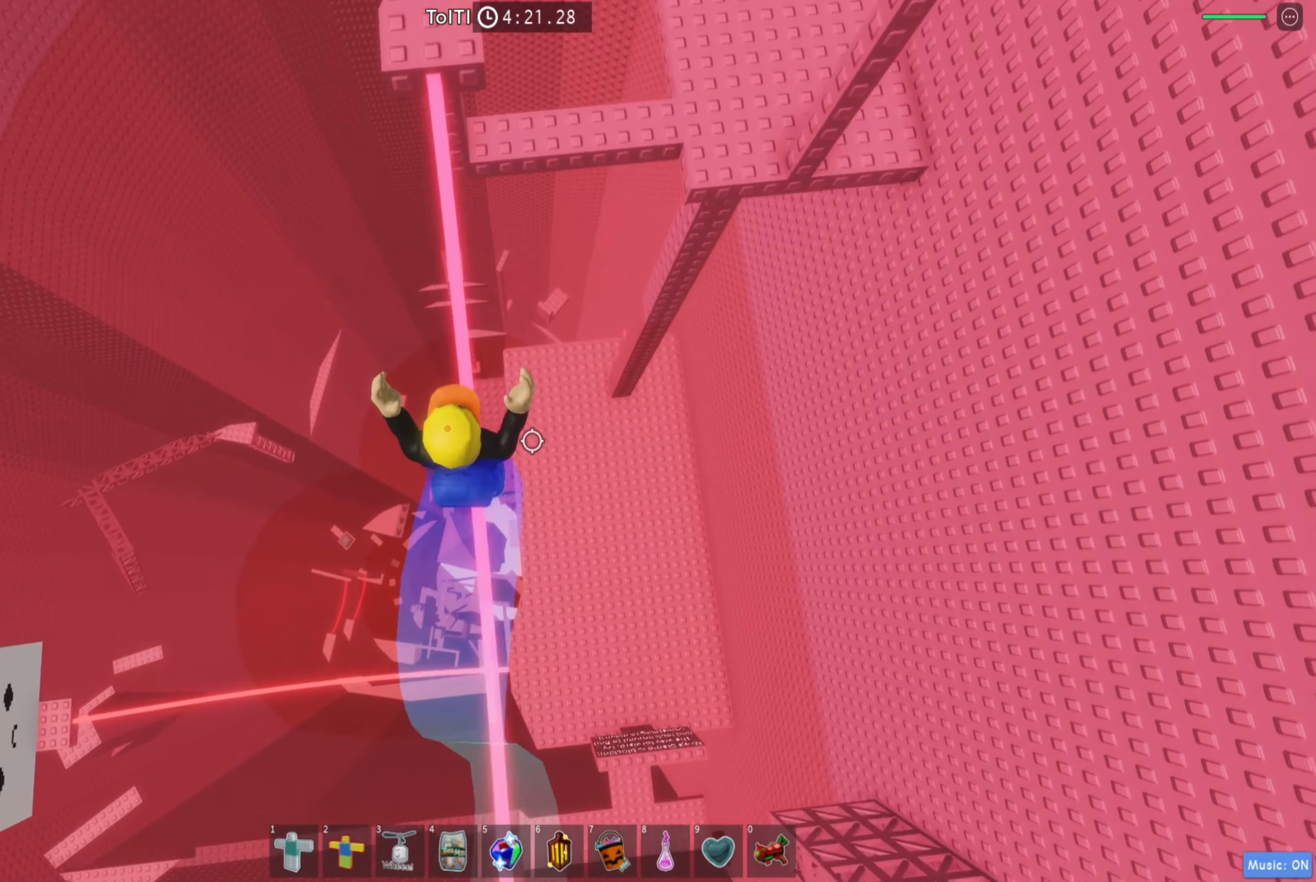
{"keys": ["a", "space", "w"], "events": [[400, "a", "down"]]}
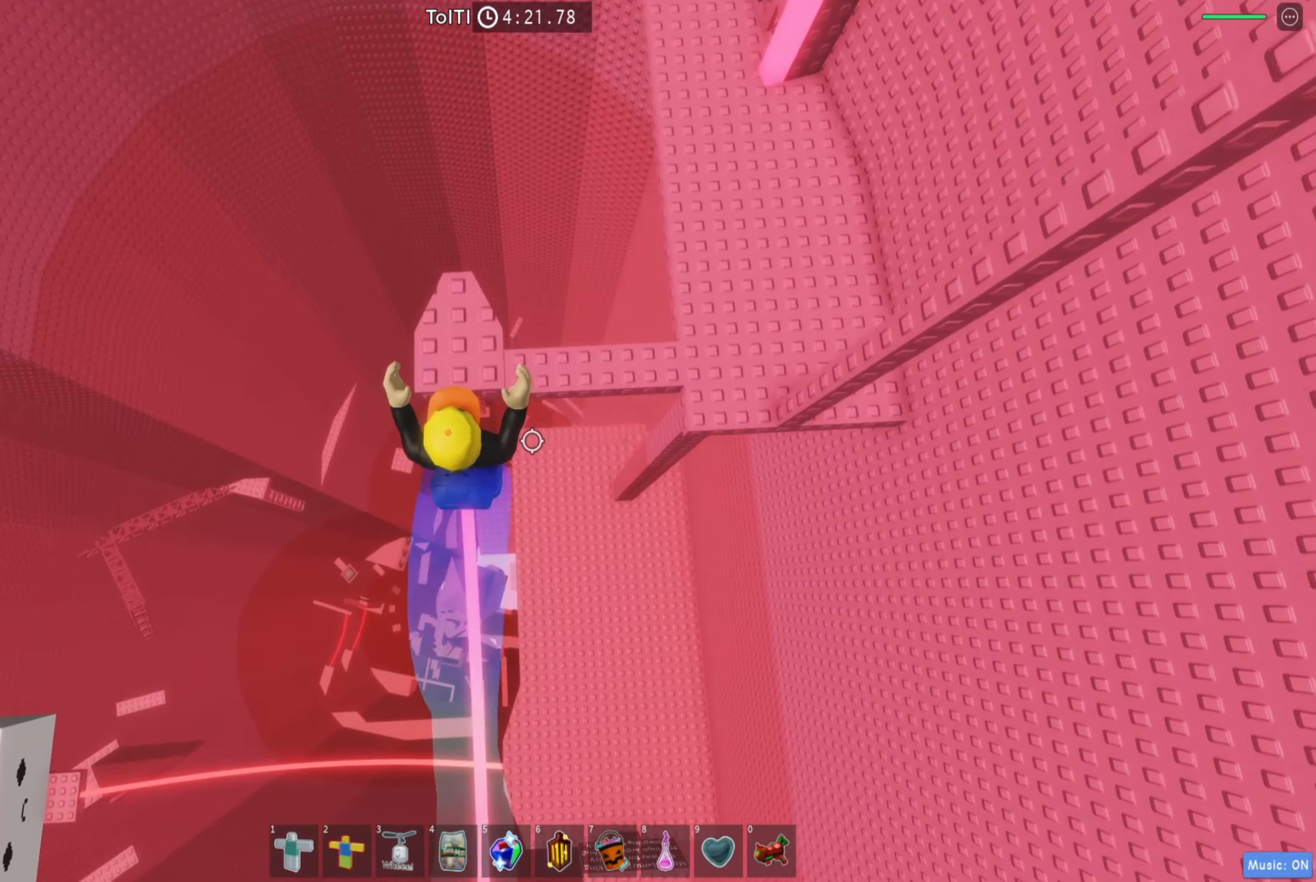
{"keys": [], "events": [[16, "a", "up"], [133, "d", "down"], [216, "d", "up"], [216, "space", "up"], [266, "w", "up"], [400, "a", "down"], [466, "a", "up"]]}
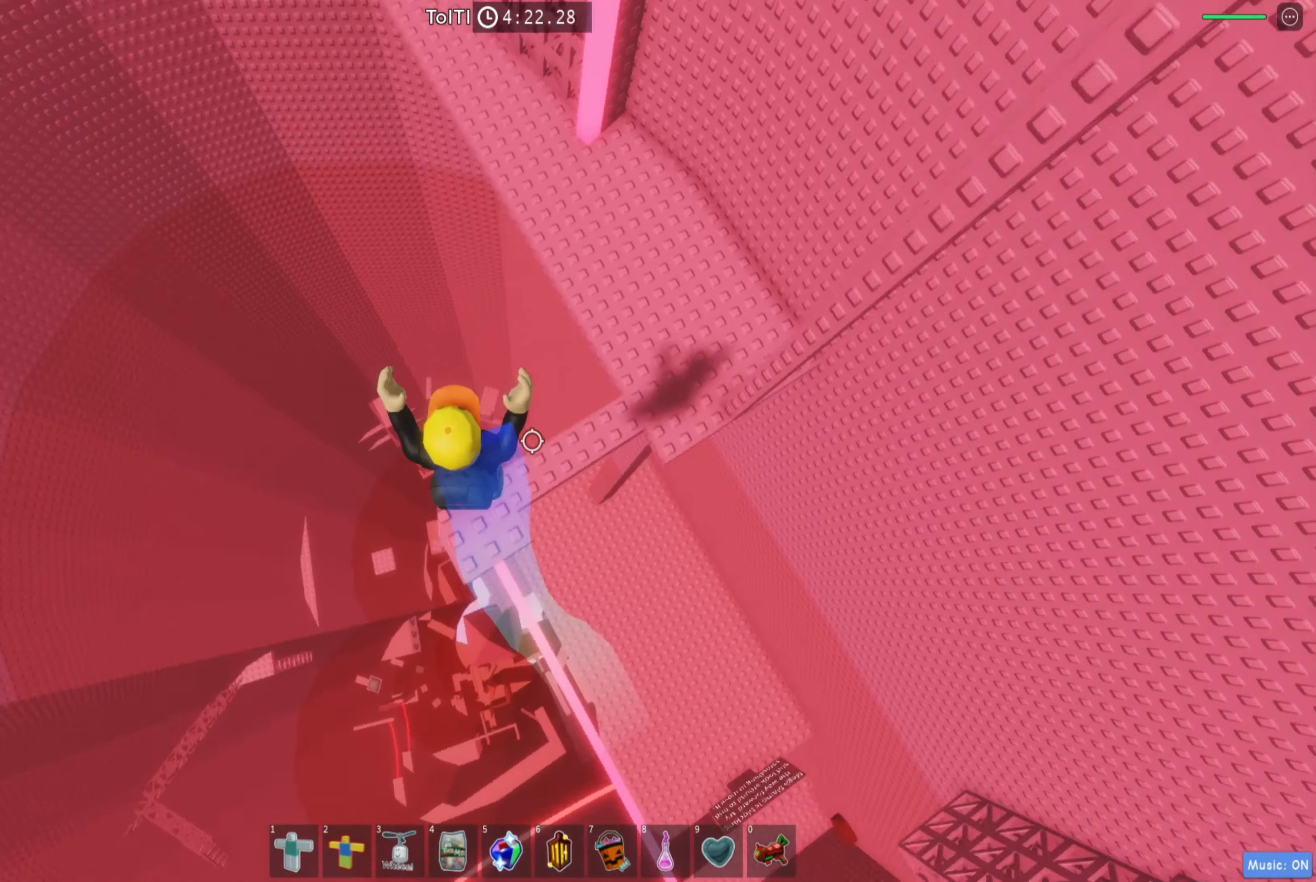
{"keys": ["w"], "events": [[150, "w", "down"], [183, "space", "down"], [350, "space", "up"]]}
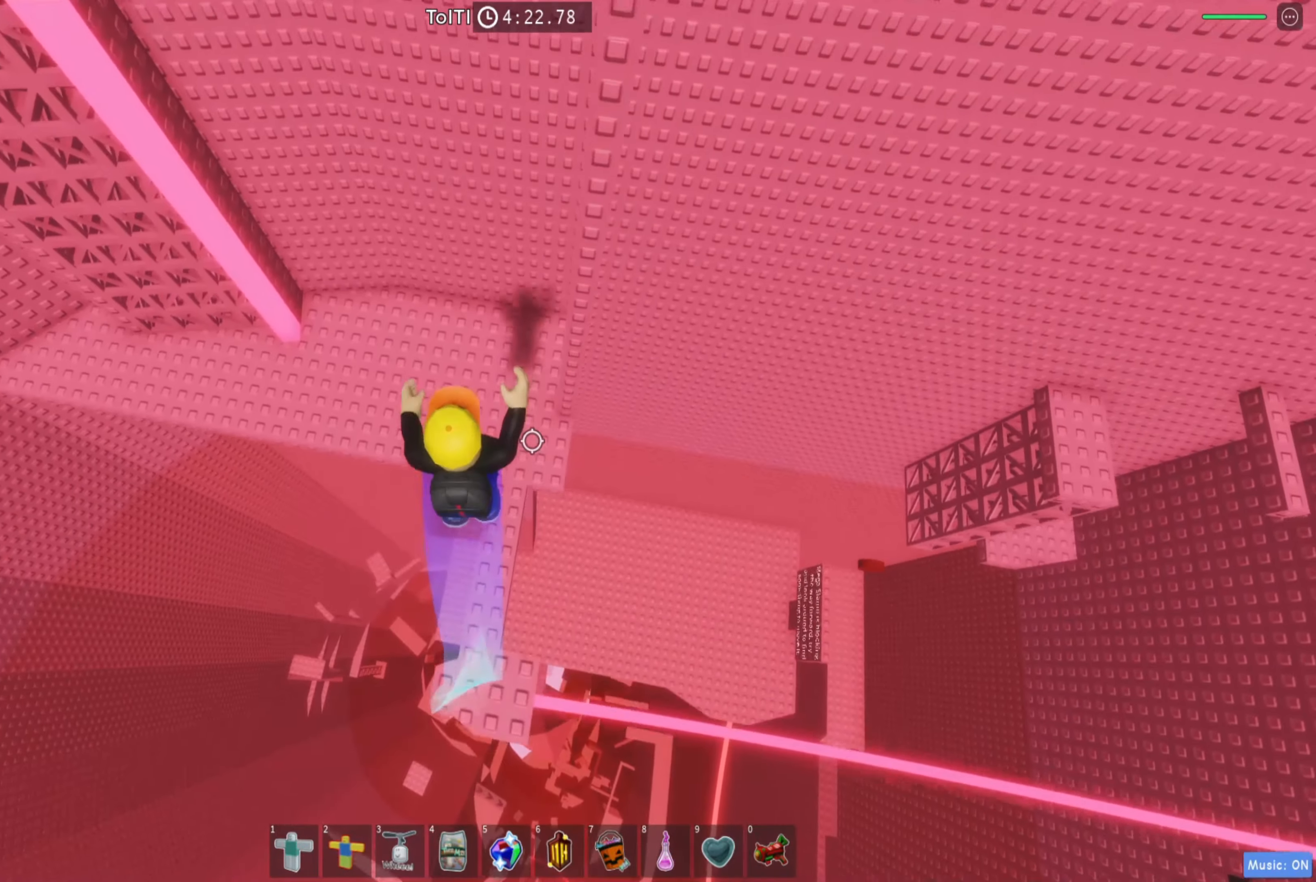
{"keys": [], "events": [[166, "shift", "down"], [266, "w", "up"], [316, "shift", "up"]]}
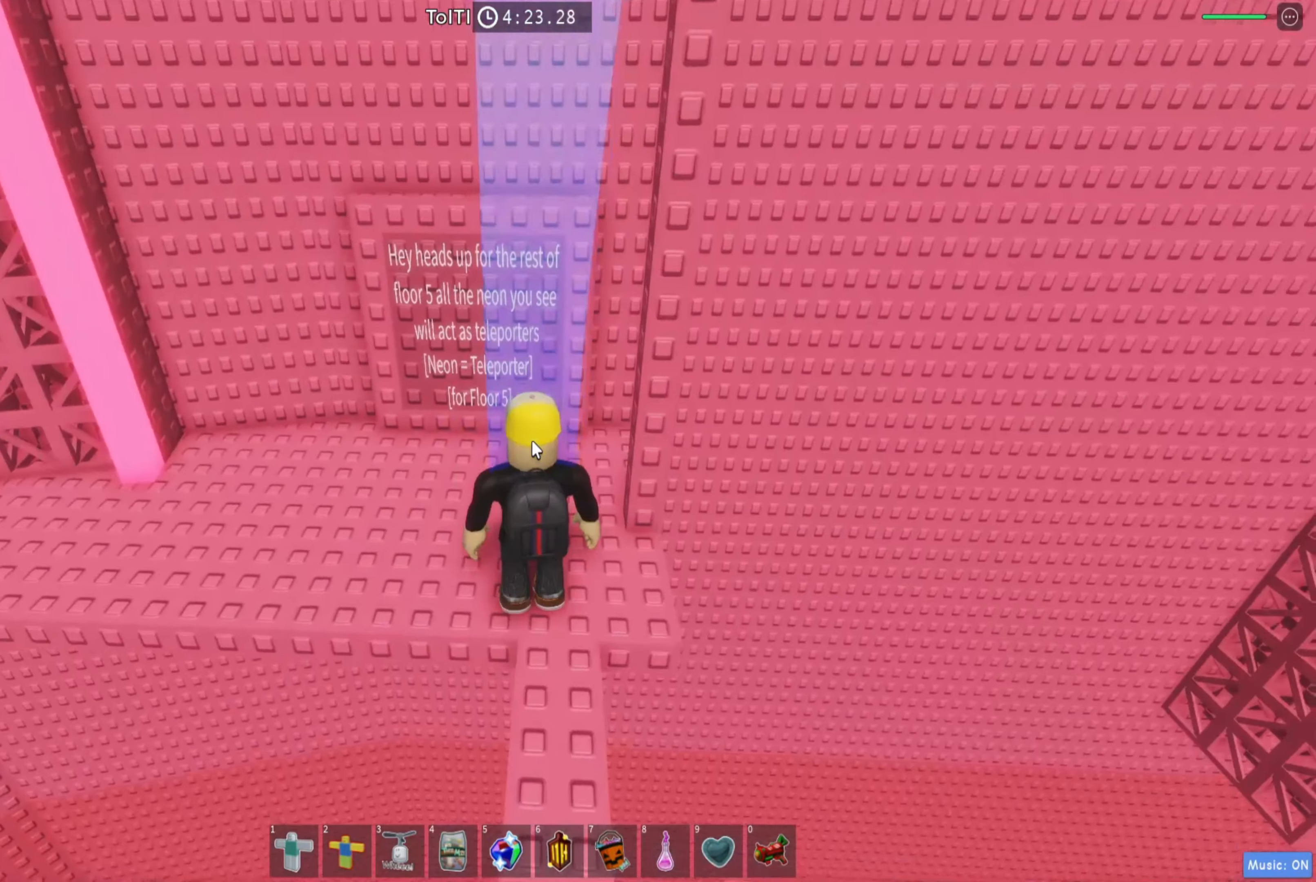
{"keys": [], "events": []}